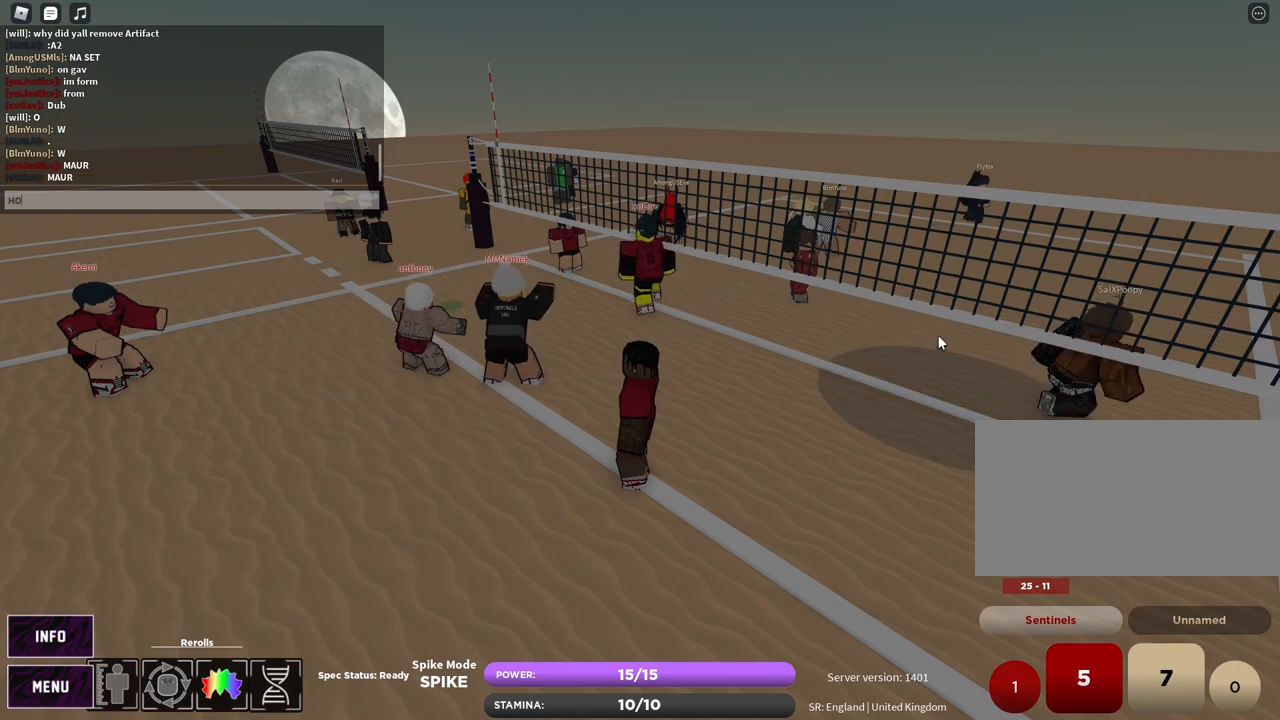
Gameplay with keyboard and mouse; each line is a JSON object with the keys and mouse buttons held at the frame after it. "events" lists presses ("down") and releases ("up") of "1", "2", "3", "4", "5", "a", "alt", "b", "c", "ctrl", "d", "e", "f", "g", "q", "r", "s", "shift", "space", "t", "tab", "v", "w", "x", "z", "mouse_left", "mouse_wheel", "mouse_right", "mouse_mb4" and "mouse_mb5" between this image and that frame as [ms after this image, input, new state], when the widget could be followed in between. "mouse_left", "mouse_wheel", "mouse_right", "mouse_mb4", "mouse_mb5" = the "left", "wheel", "right", "mb4", "mb5" buttons of the "mouse" list. No other keys are recorded. "wheel" means that the mouse wheel is clicked or scrolled. Mouse movement is not recorded.
{"keys": [], "mouse": [], "events": [[350, "w", "down"], [433, "w", "up"]]}
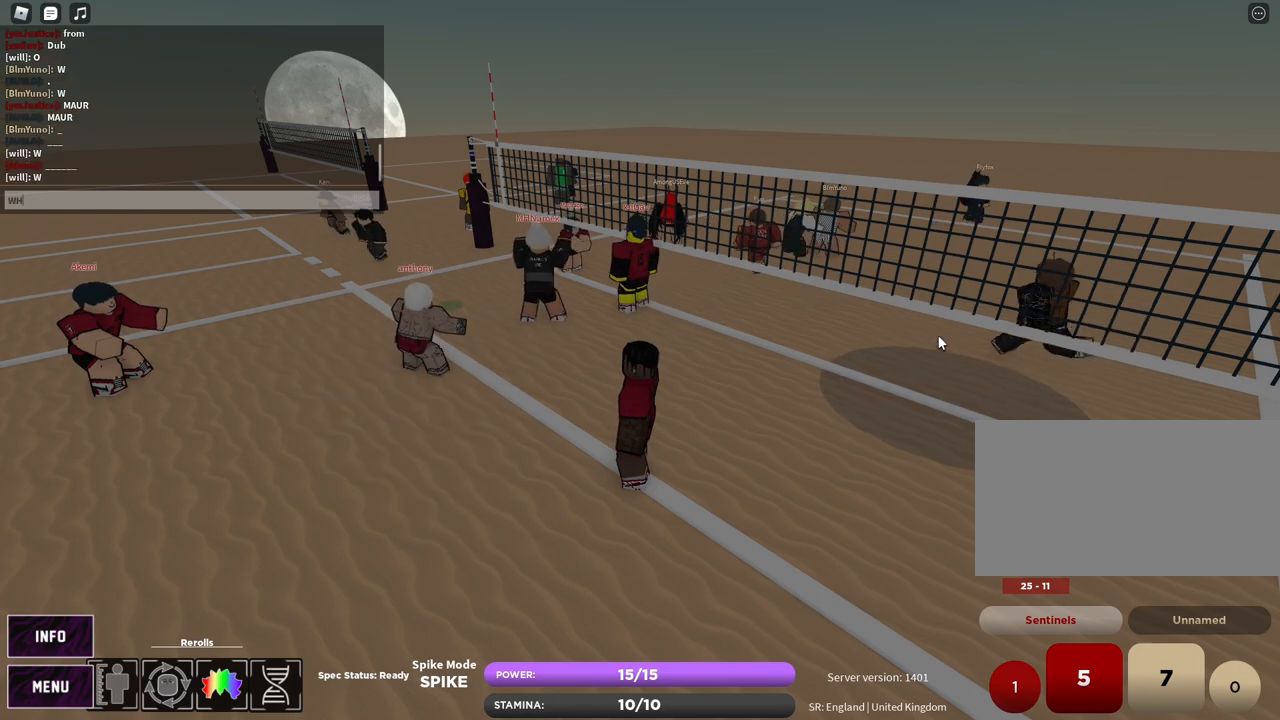
{"keys": ["space"], "mouse": [], "events": [[17, "a", "down"], [67, "t", "down"], [83, "a", "up"], [133, "t", "up"], [150, "space", "down"], [217, "space", "up"], [233, "a", "down"], [333, "a", "up"], [333, "r", "down"], [400, "e", "down"], [450, "r", "up"], [467, "e", "up"], [467, "space", "down"]]}
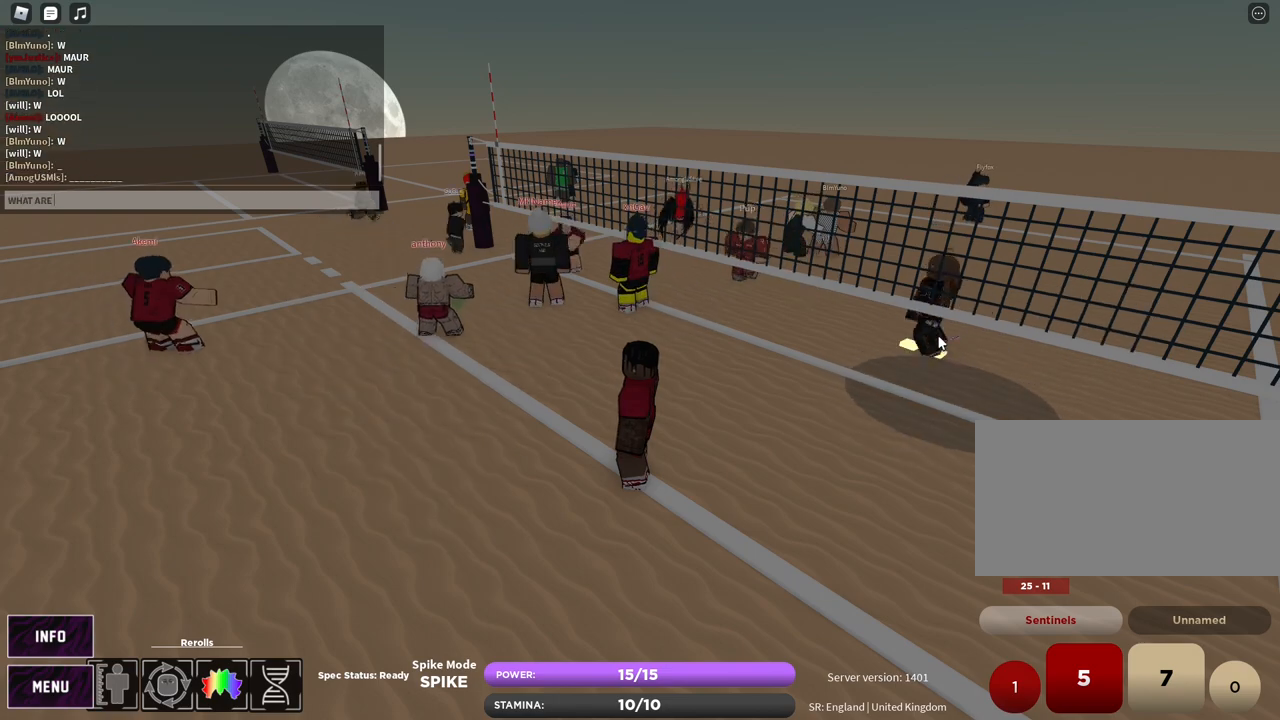
{"keys": [], "mouse": [], "events": [[33, "space", "up"], [183, "space", "down"], [250, "d", "down"], [267, "space", "up"], [300, "d", "up"]]}
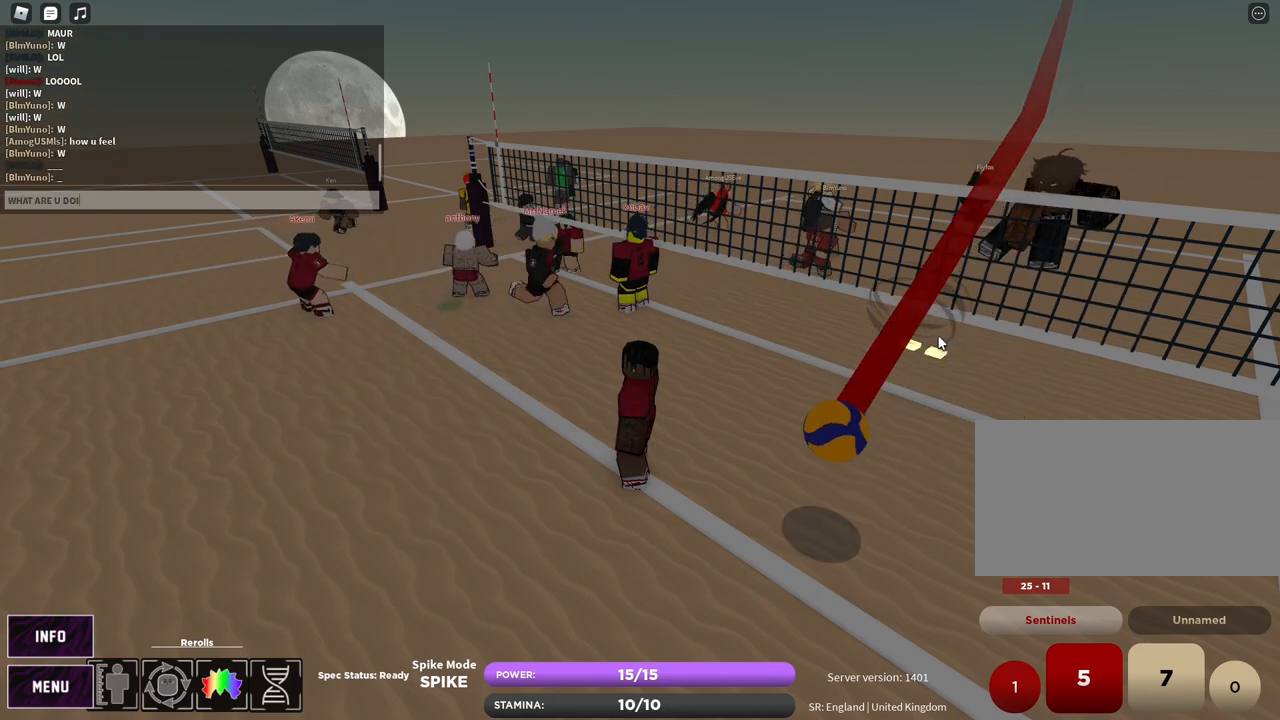
{"keys": [], "mouse": [], "events": [[100, "g", "down"], [167, "g", "up"]]}
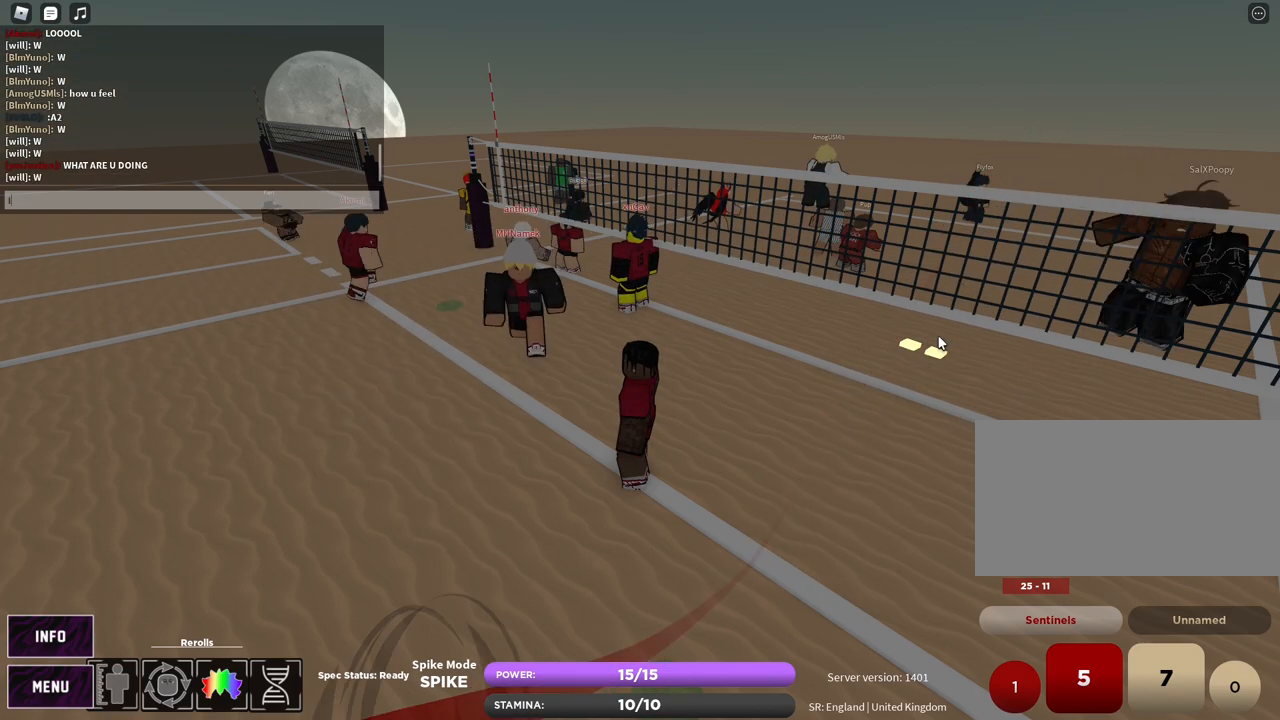
{"keys": [], "mouse": [], "events": [[17, "t", "down"], [83, "s", "down"], [117, "t", "up"], [133, "s", "up"], [150, "space", "down"], [233, "space", "up"], [450, "s", "down"], [500, "s", "up"]]}
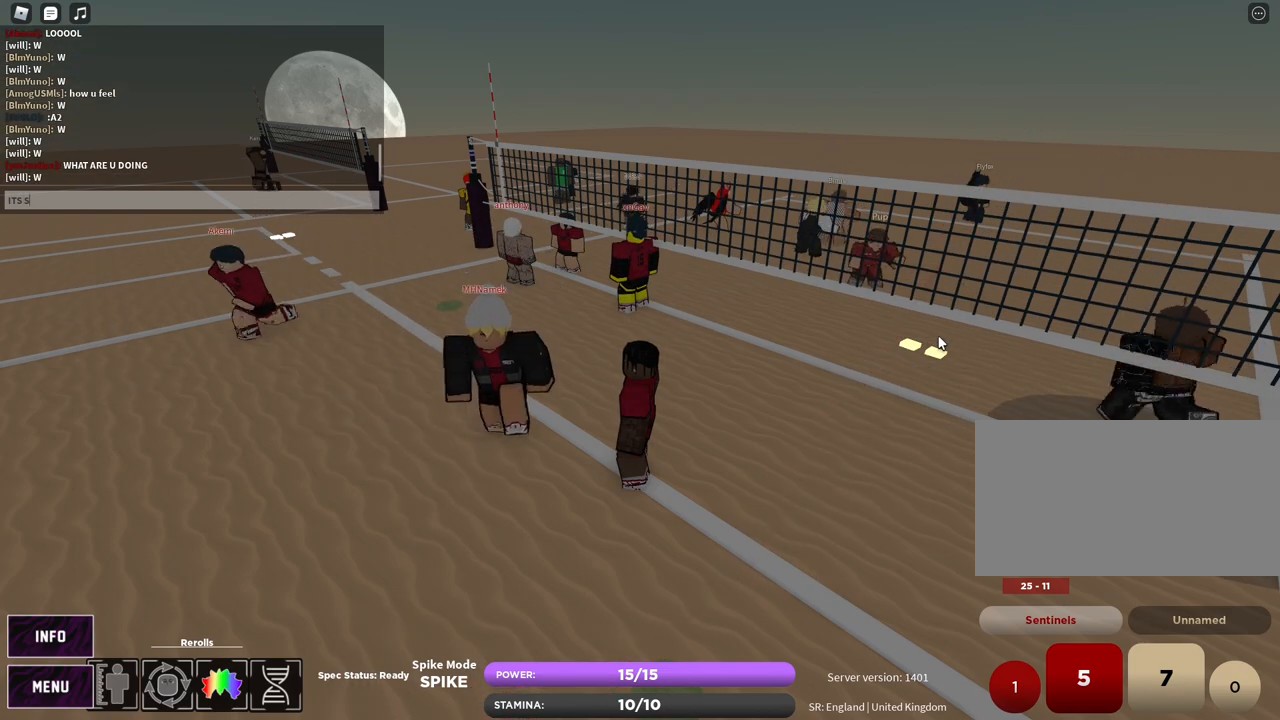
{"keys": [], "mouse": [], "events": [[83, "space", "down"], [167, "space", "up"], [183, "e", "down"], [250, "a", "down"], [267, "e", "up"], [317, "s", "down"], [367, "a", "up"], [400, "s", "up"]]}
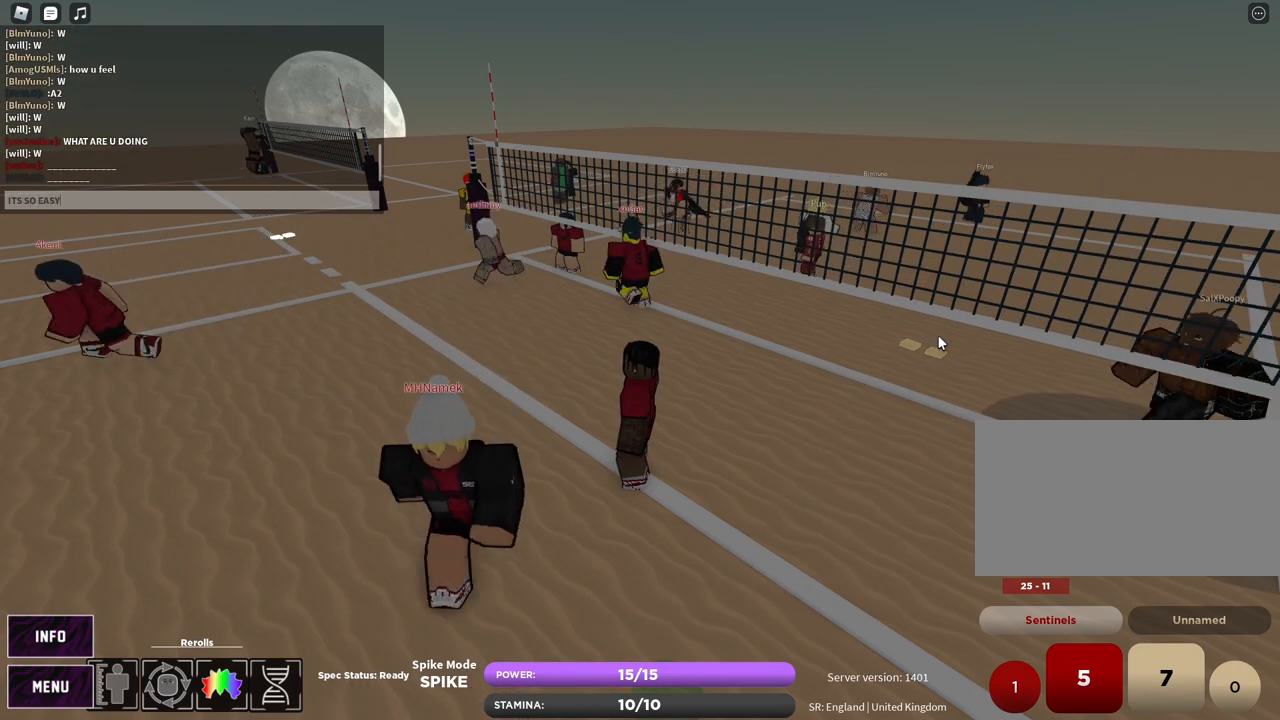
{"keys": ["s"], "mouse": [], "events": [[300, "z", "down"], [350, "s", "down"], [383, "e", "down"], [400, "z", "up"], [450, "e", "up"]]}
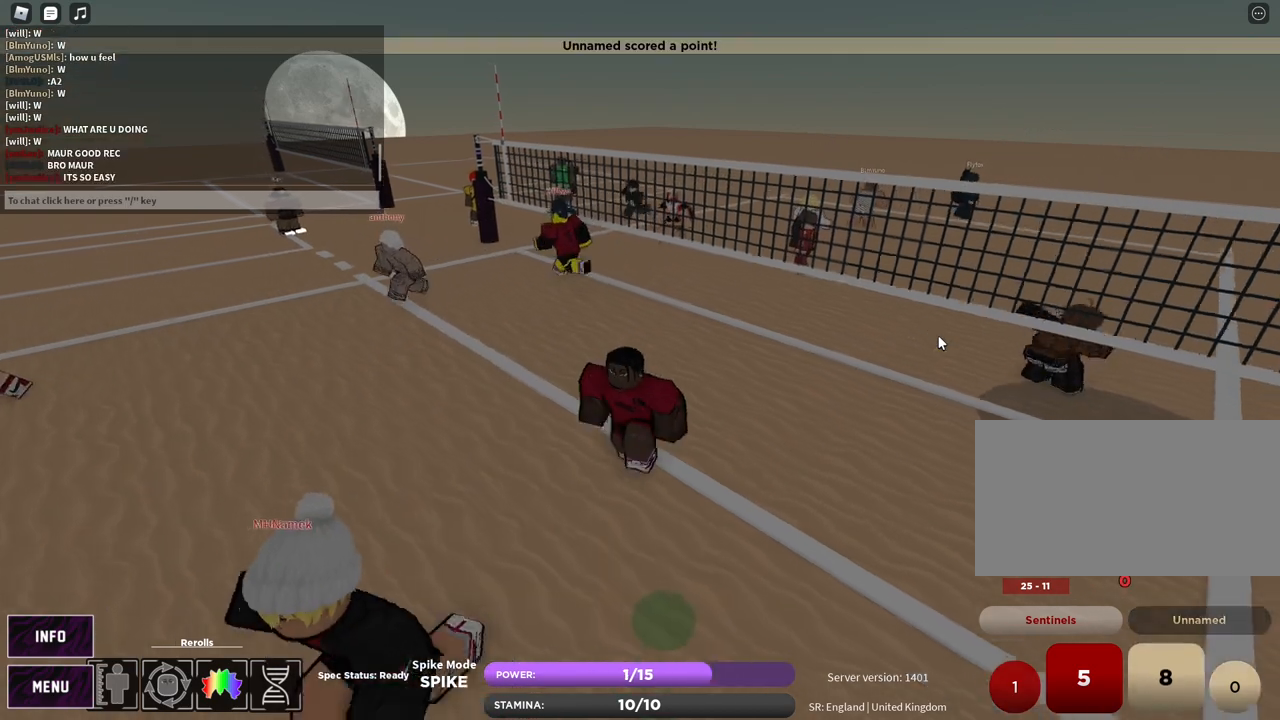
{"keys": ["s"], "mouse": [], "events": [[50, "e", "down"], [117, "e", "up"], [150, "z", "down"], [200, "e", "down"], [250, "e", "up"], [267, "z", "up"], [333, "e", "down"], [400, "e", "up"]]}
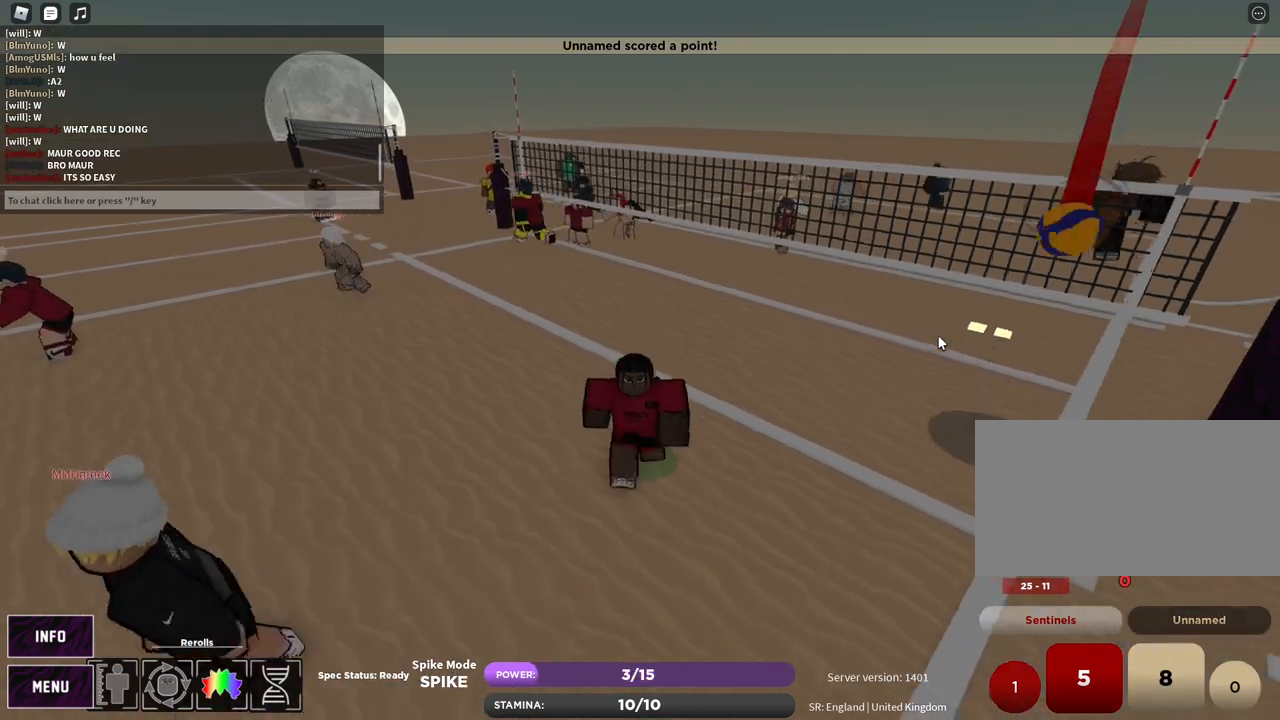
{"keys": ["s"], "mouse": [], "events": [[33, "e", "down"], [117, "e", "up"]]}
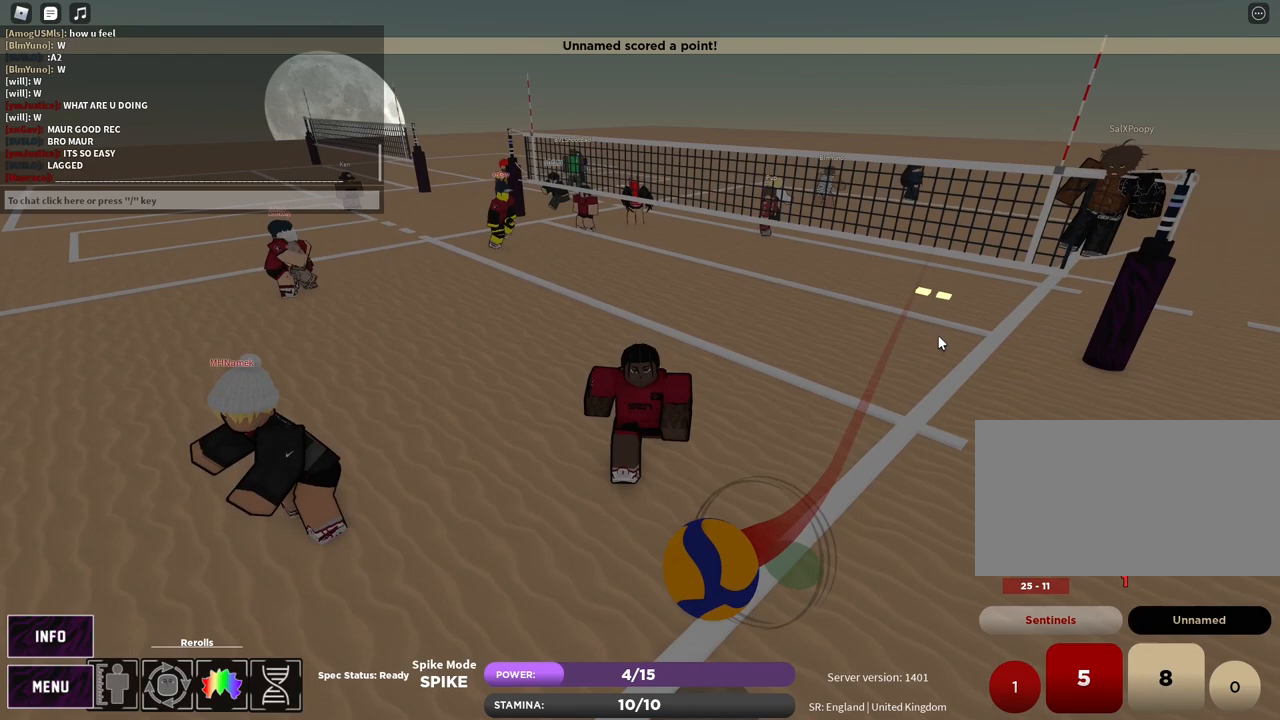
{"keys": [], "mouse": [], "events": [[267, "s", "up"]]}
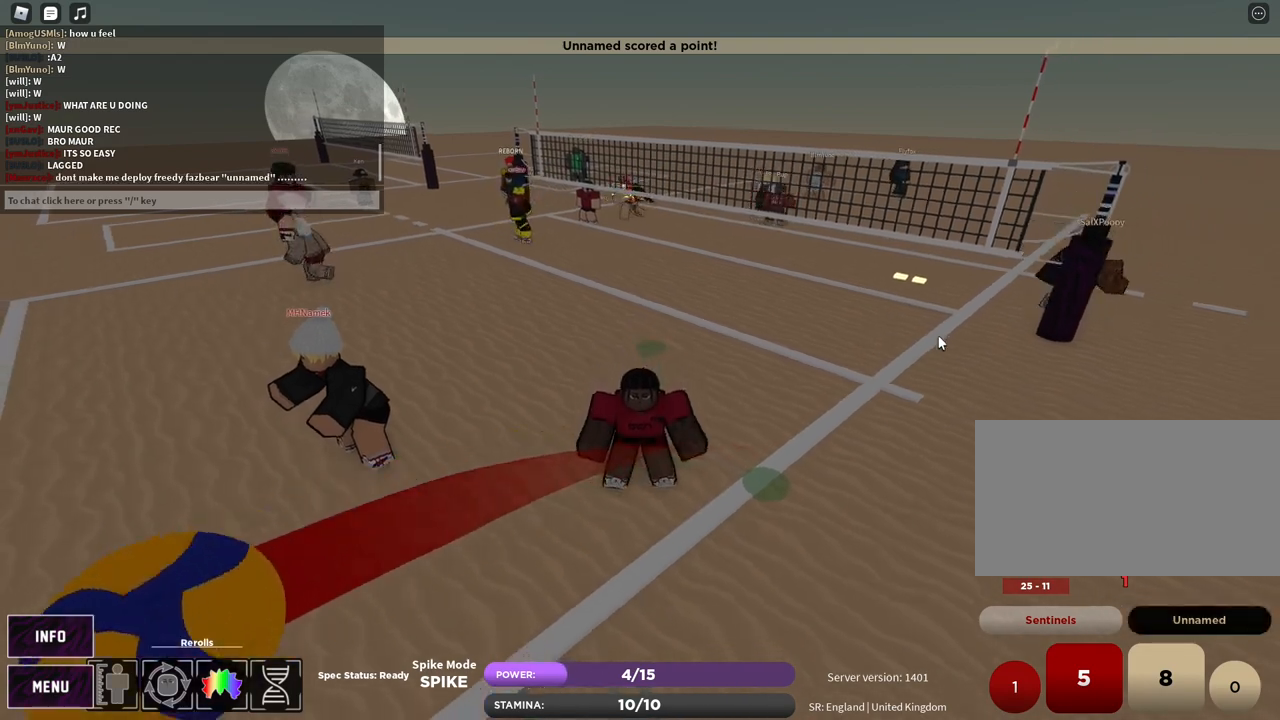
{"keys": [], "mouse": [], "events": []}
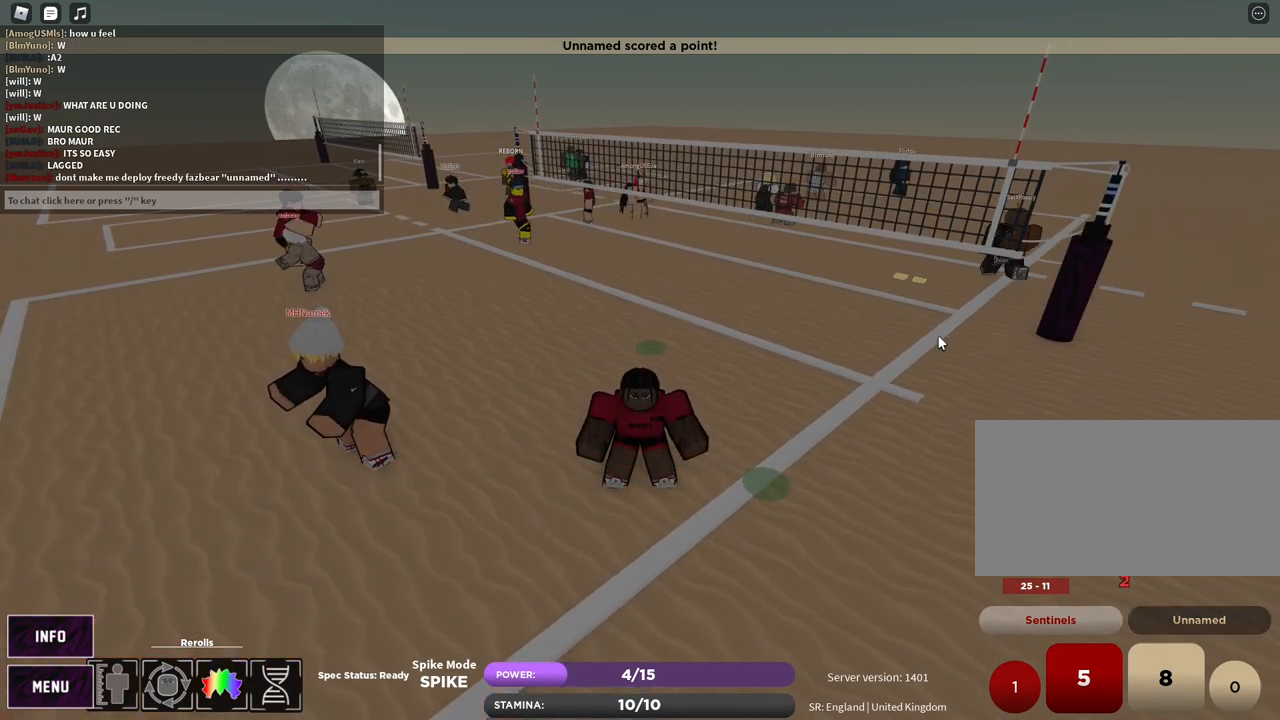
{"keys": [], "mouse": [], "events": []}
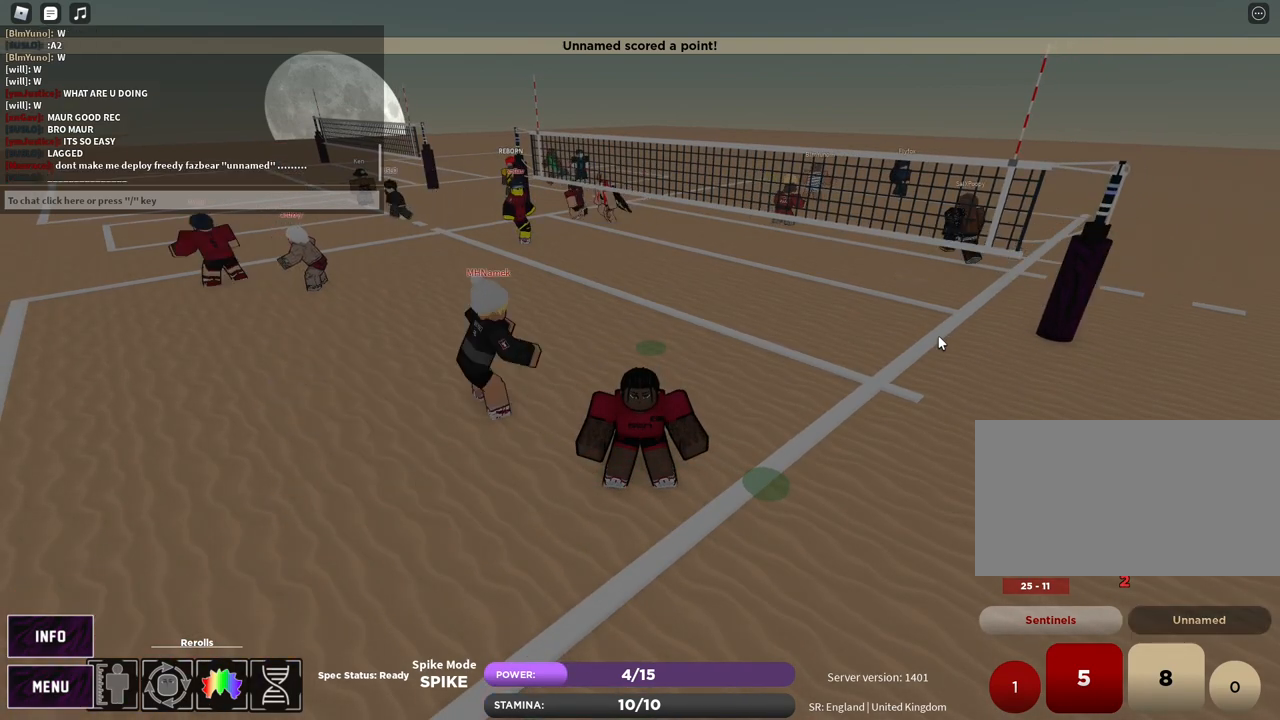
{"keys": [], "mouse": [], "events": []}
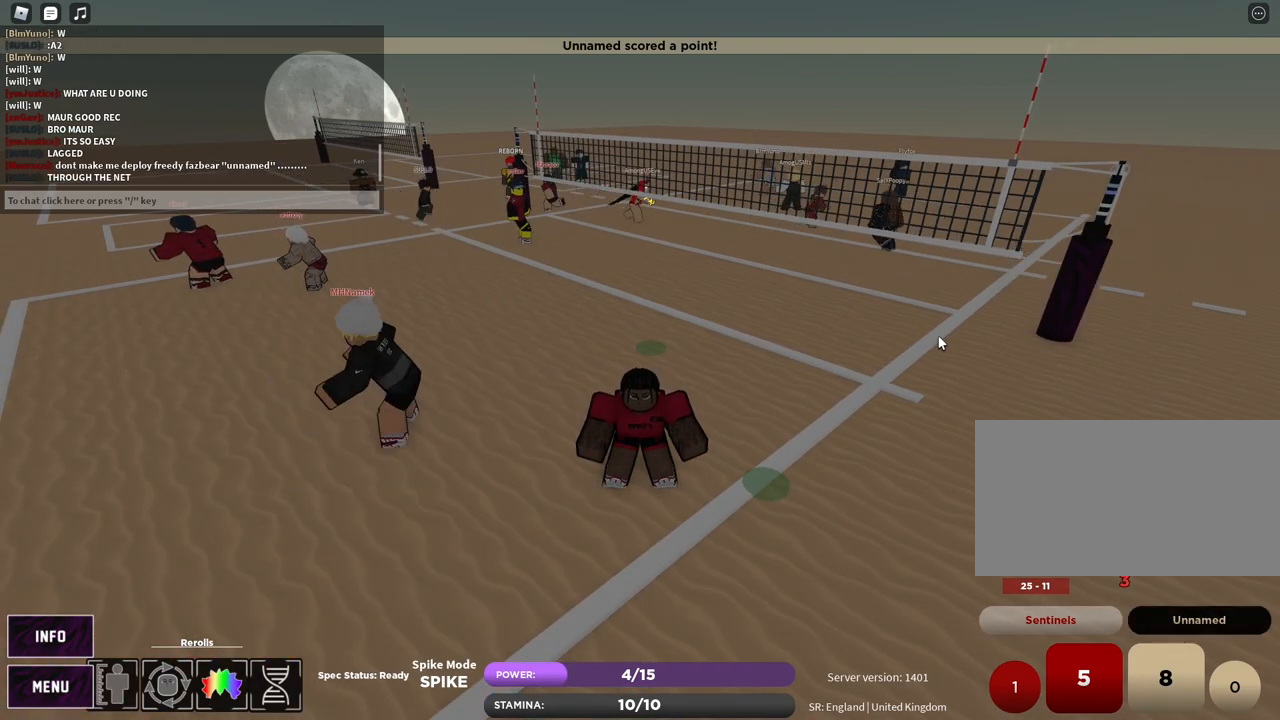
{"keys": ["shift"], "mouse": [], "events": [[500, "shift", "down"]]}
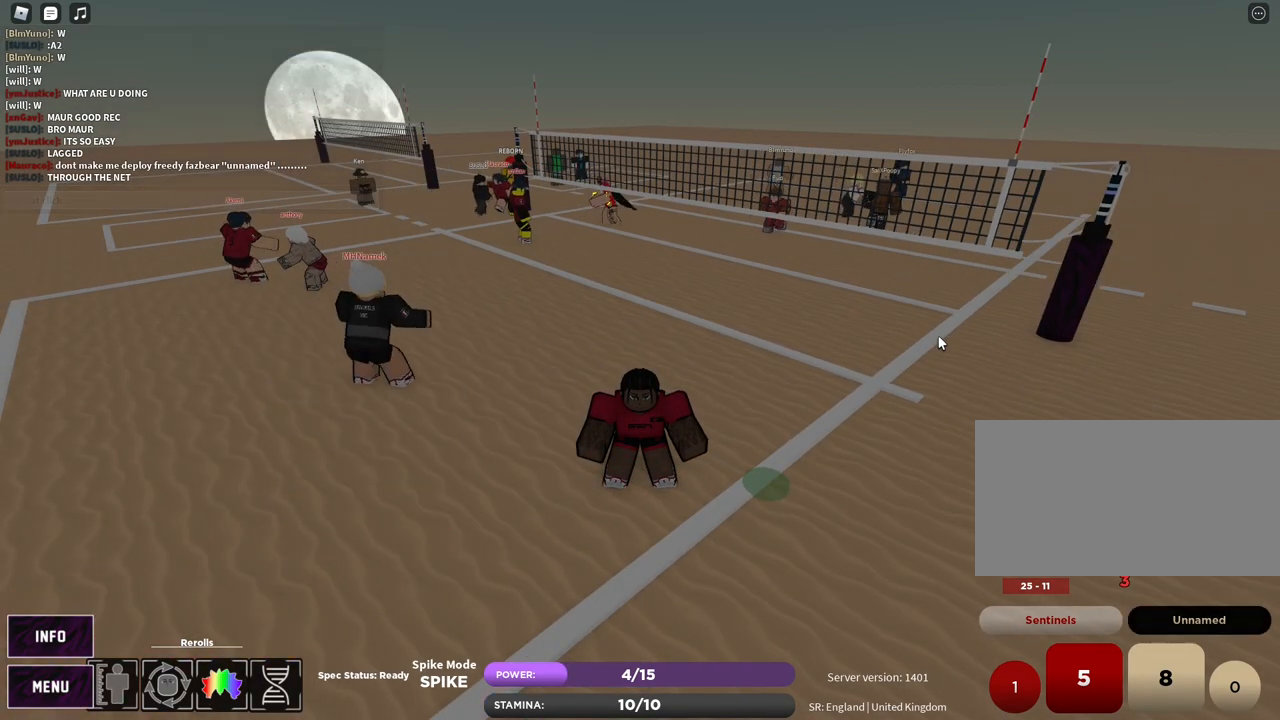
{"keys": [], "mouse": ["left", "right"], "events": [[50, "shift", "up"], [133, "shift", "down"], [200, "shift", "up"], [400, "mouse_left", "down"], [417, "mouse_right", "down"]]}
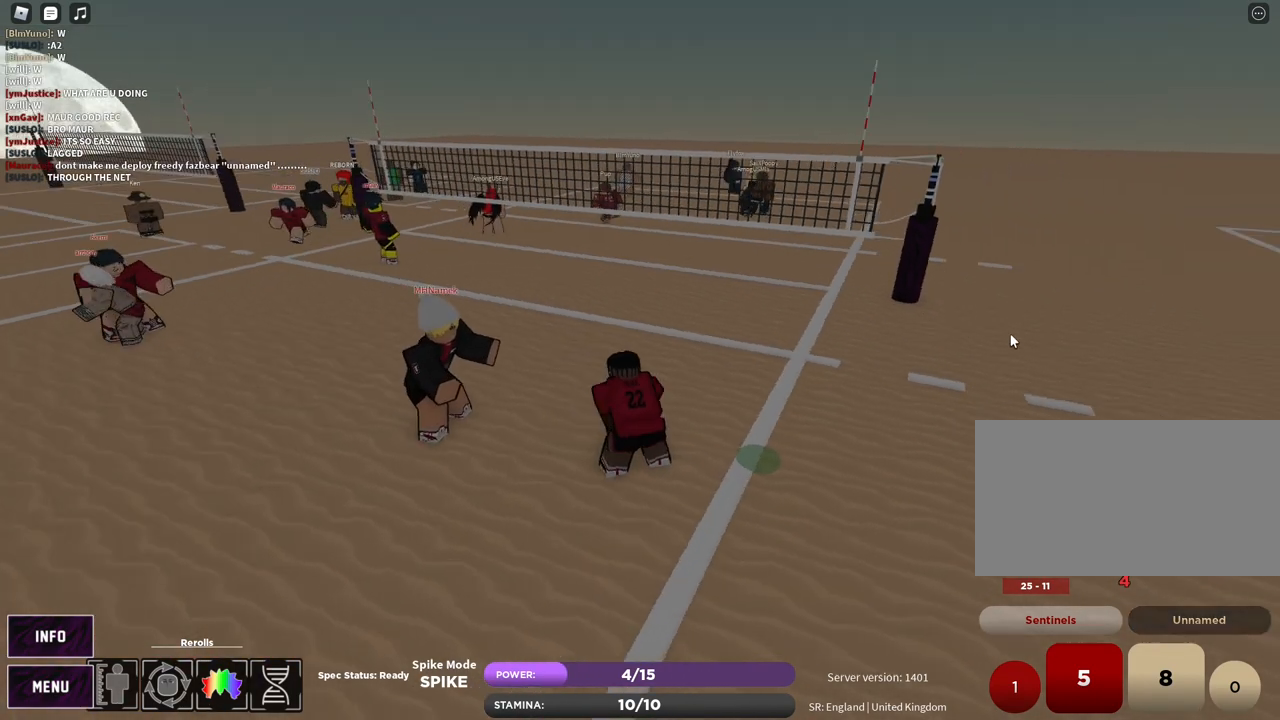
{"keys": ["a", "s"], "mouse": [], "events": [[50, "mouse_left", "up"], [100, "mouse_right", "up"], [133, "a", "down"], [150, "s", "down"], [217, "shift", "down"], [250, "shift", "up"], [350, "shift", "down"], [483, "shift", "up"]]}
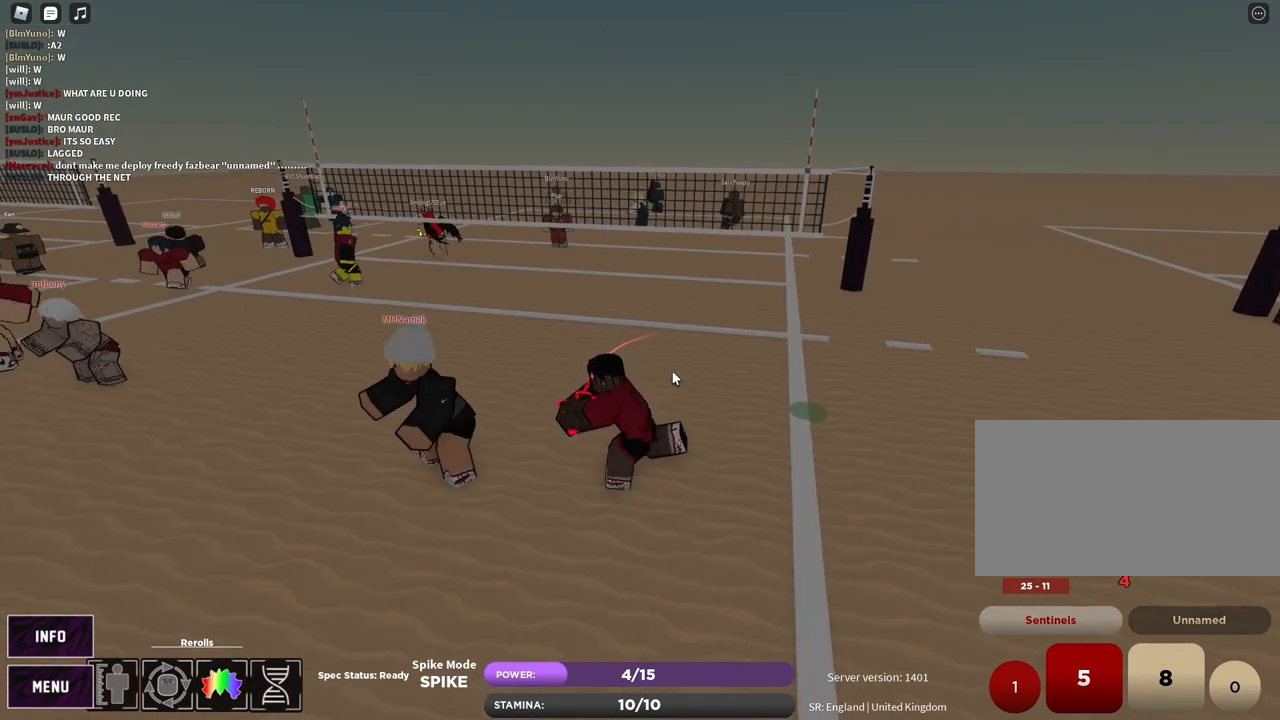
{"keys": [], "mouse": [], "events": [[100, "a", "up"], [167, "s", "up"], [233, "shift", "down"], [283, "shift", "up"], [350, "shift", "down"], [467, "shift", "up"]]}
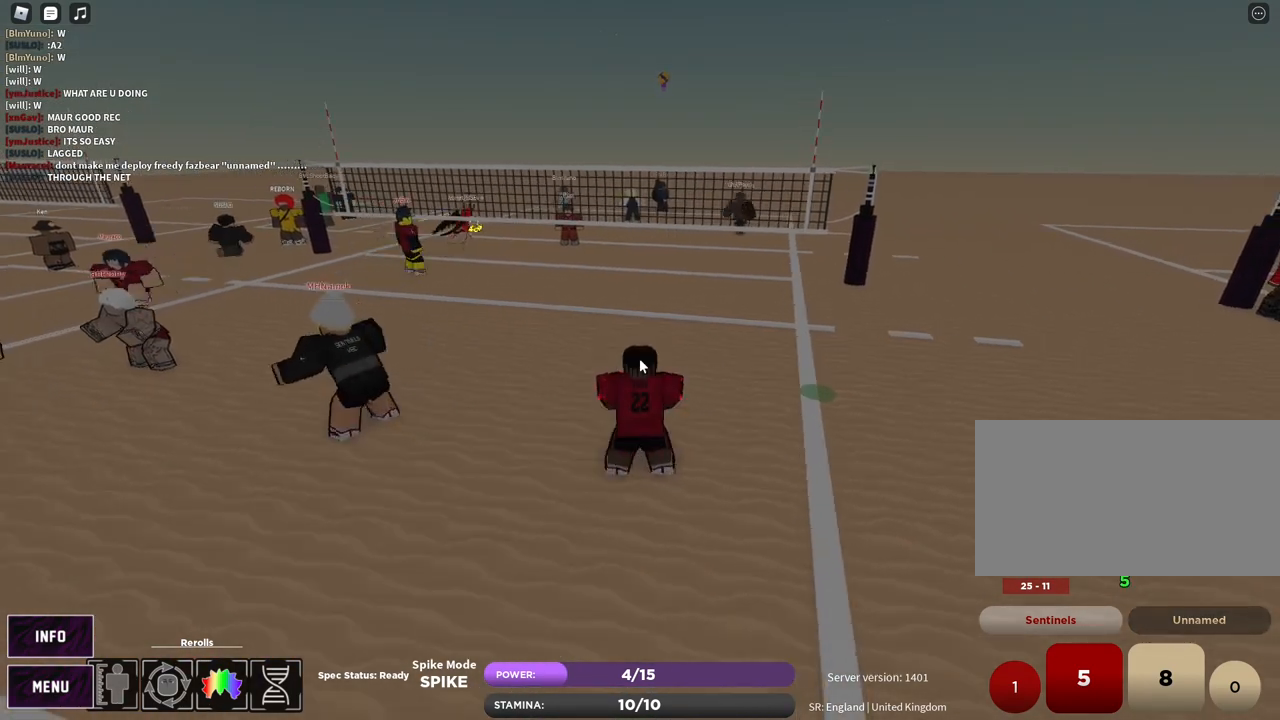
{"keys": ["w"], "mouse": [], "events": [[150, "mouse_right", "down"], [367, "w", "down"], [433, "mouse_right", "up"]]}
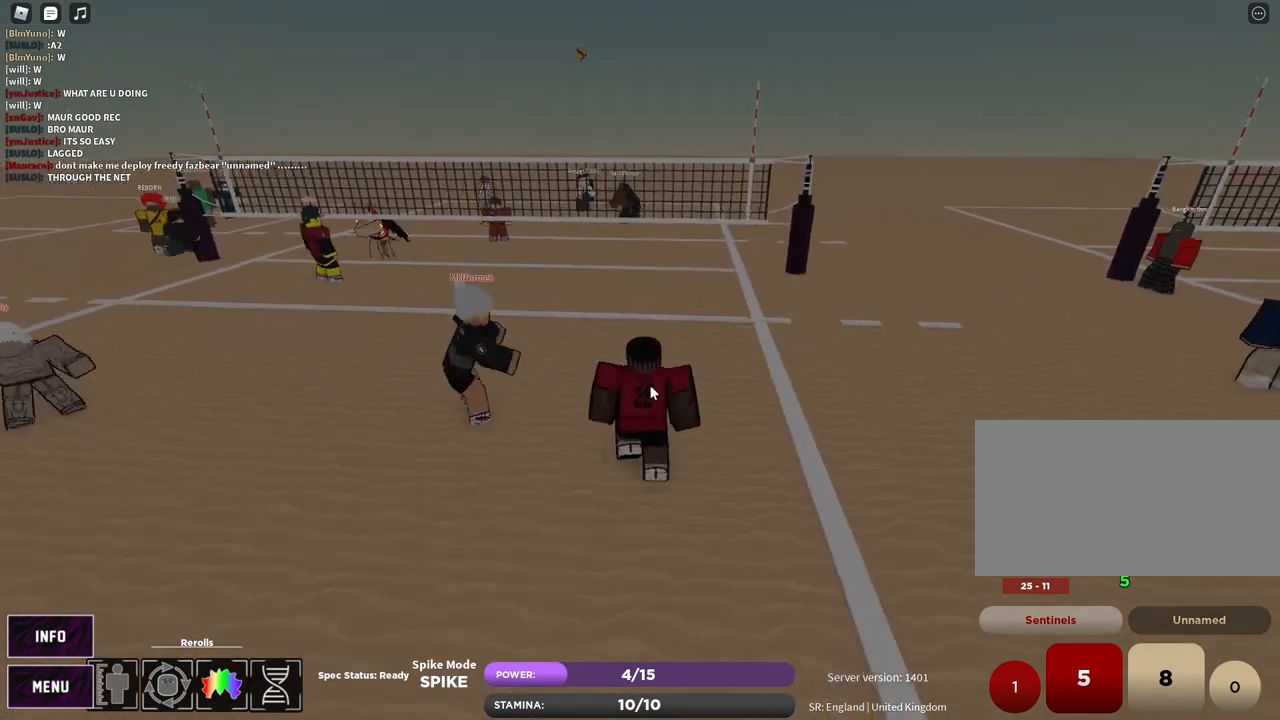
{"keys": ["d", "w"], "mouse": ["right"], "events": [[367, "mouse_right", "down"], [383, "d", "down"]]}
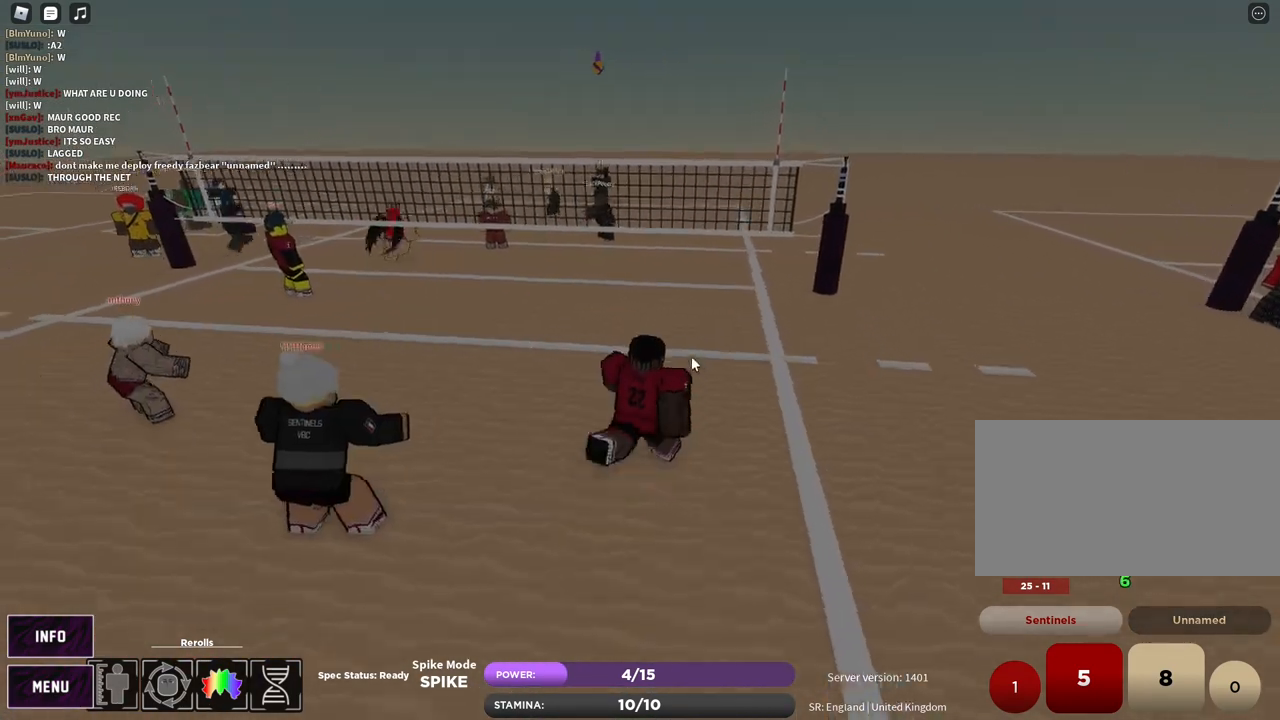
{"keys": ["a", "s"], "mouse": ["right"], "events": [[133, "w", "up"], [317, "s", "down"], [433, "d", "up"], [483, "a", "down"]]}
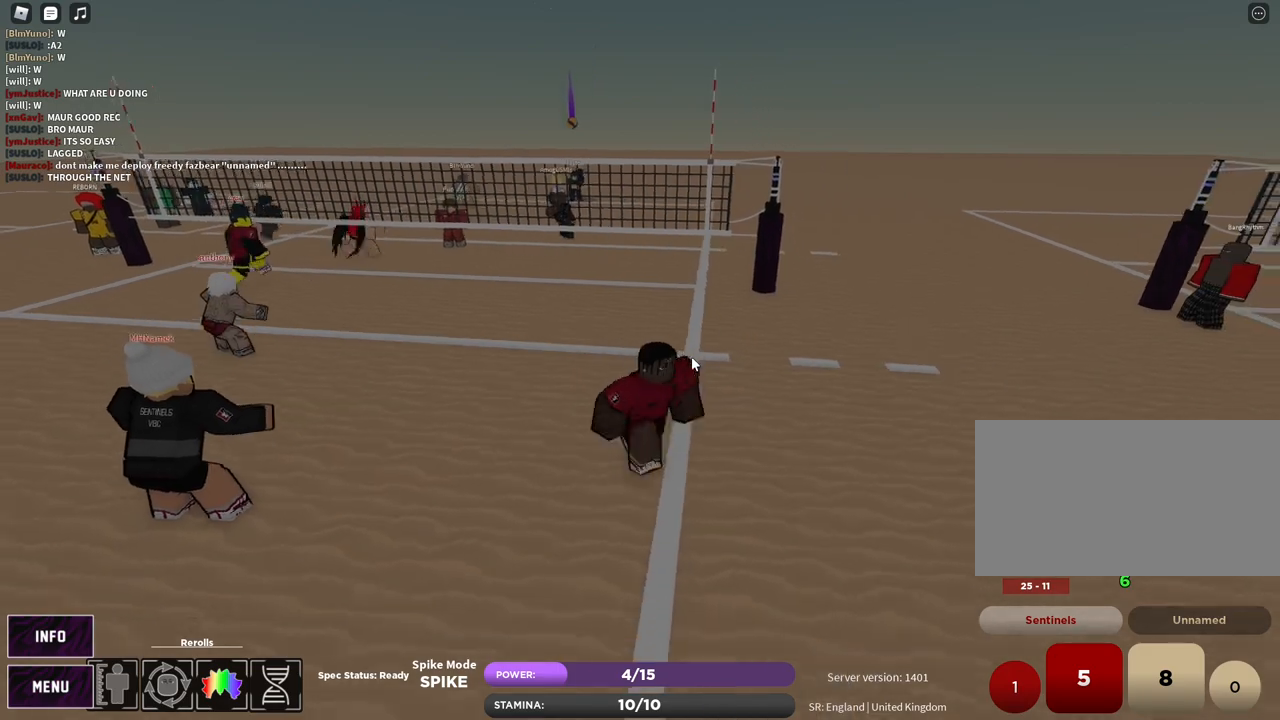
{"keys": ["d"], "mouse": ["right"], "events": [[333, "a", "up"], [367, "s", "up"], [450, "d", "down"]]}
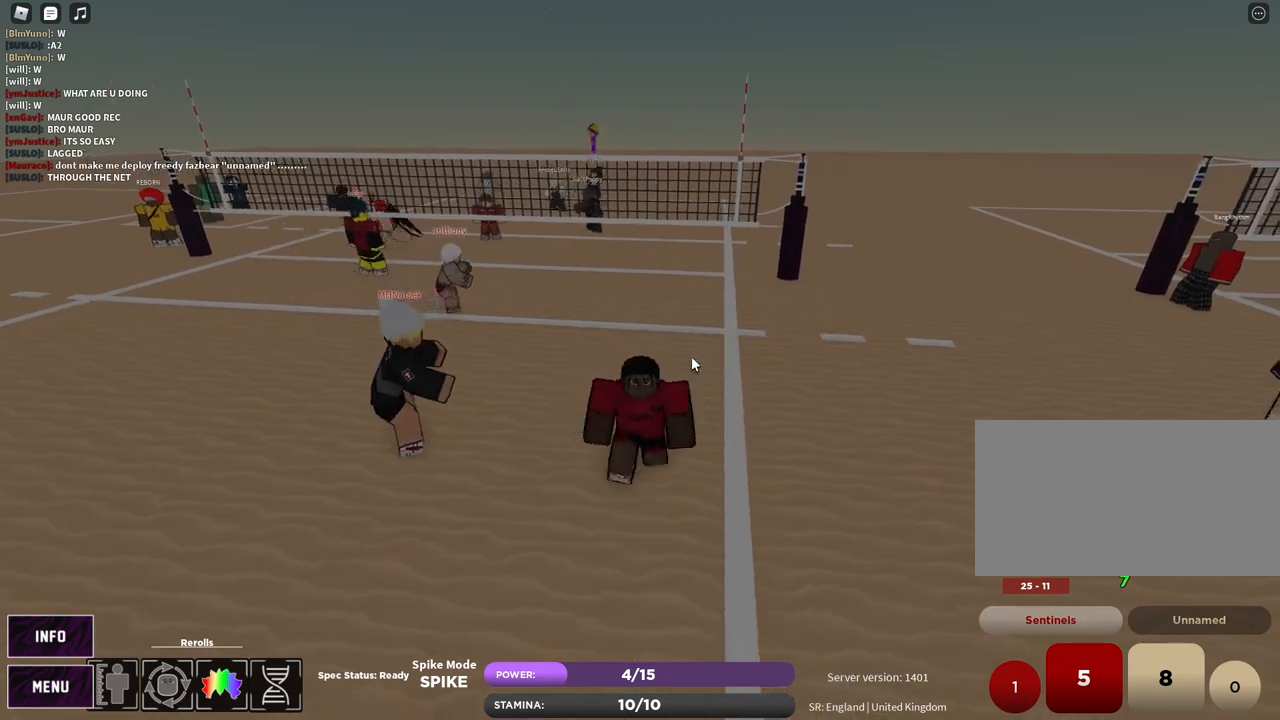
{"keys": ["d", "w"], "mouse": ["right"], "events": [[50, "w", "down"], [150, "q", "down"], [233, "q", "up"]]}
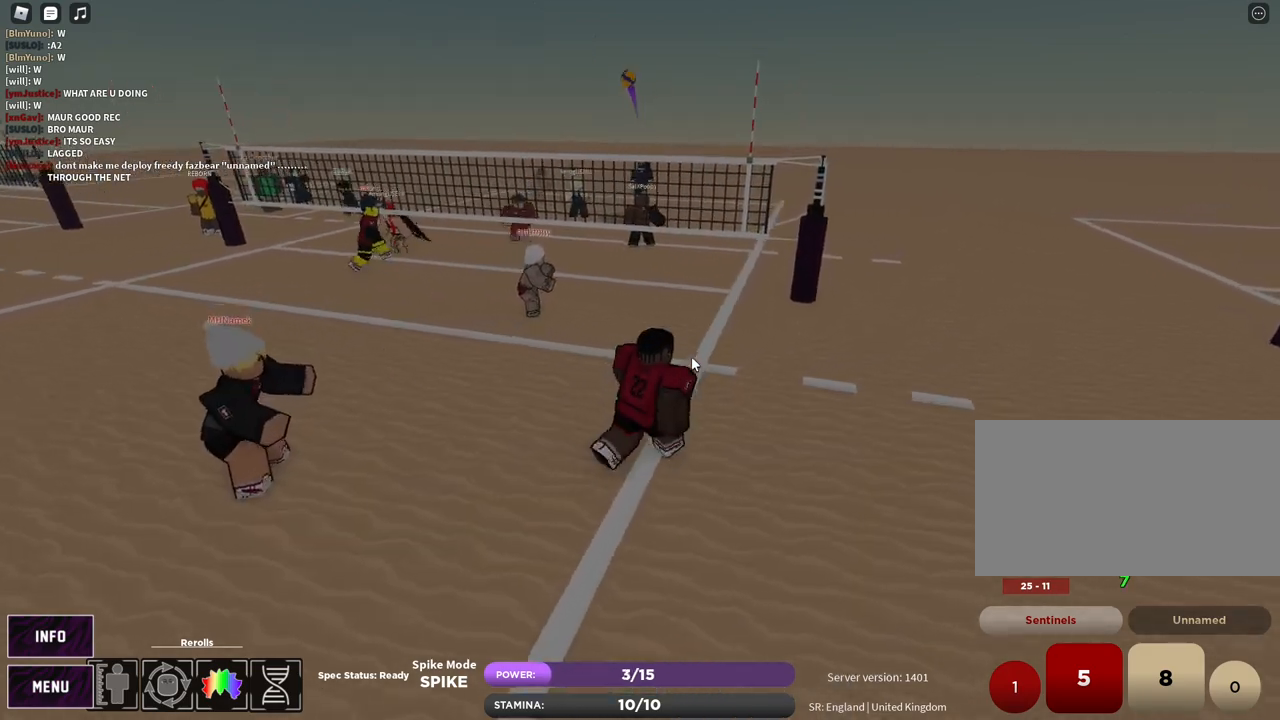
{"keys": ["w"], "mouse": [], "events": [[17, "d", "up"], [83, "a", "down"], [117, "shift", "down"], [250, "a", "up"], [267, "shift", "up"], [350, "mouse_right", "up"], [367, "z", "down"], [450, "z", "up"]]}
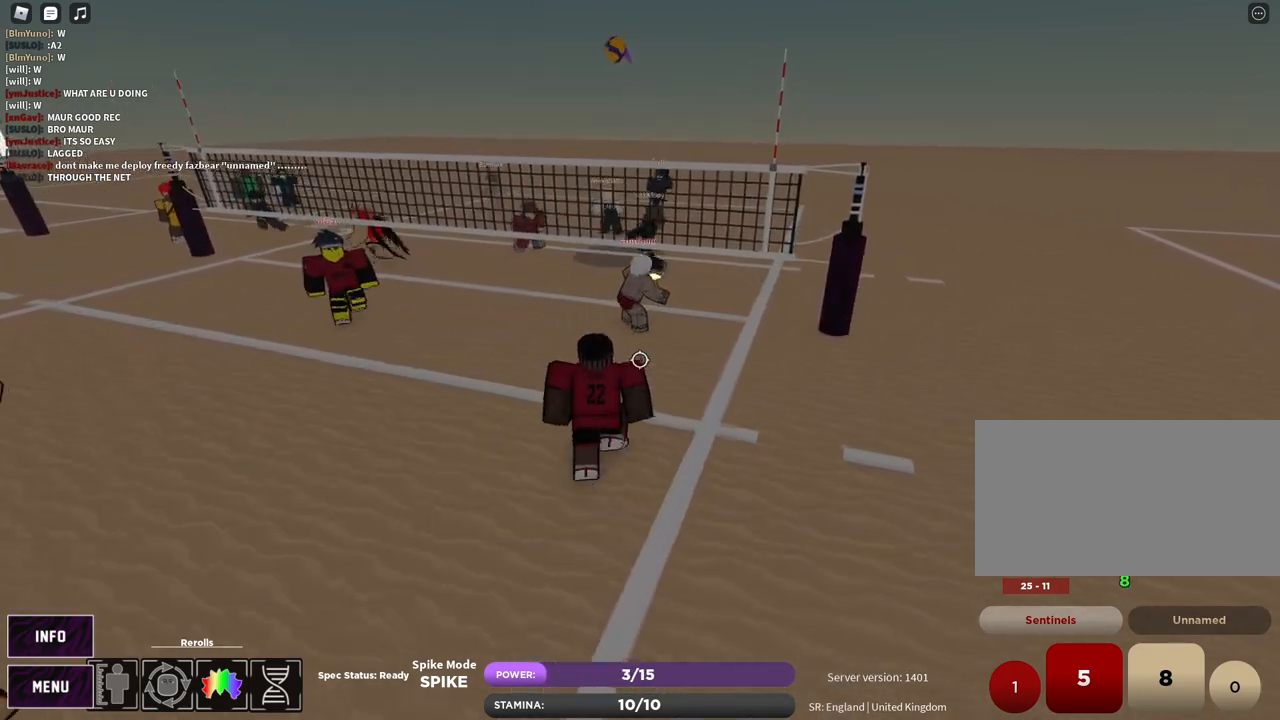
{"keys": ["a"], "mouse": [], "events": [[100, "a", "down"], [233, "e", "down"], [250, "a", "up"], [300, "w", "up"], [317, "e", "up"], [433, "a", "down"]]}
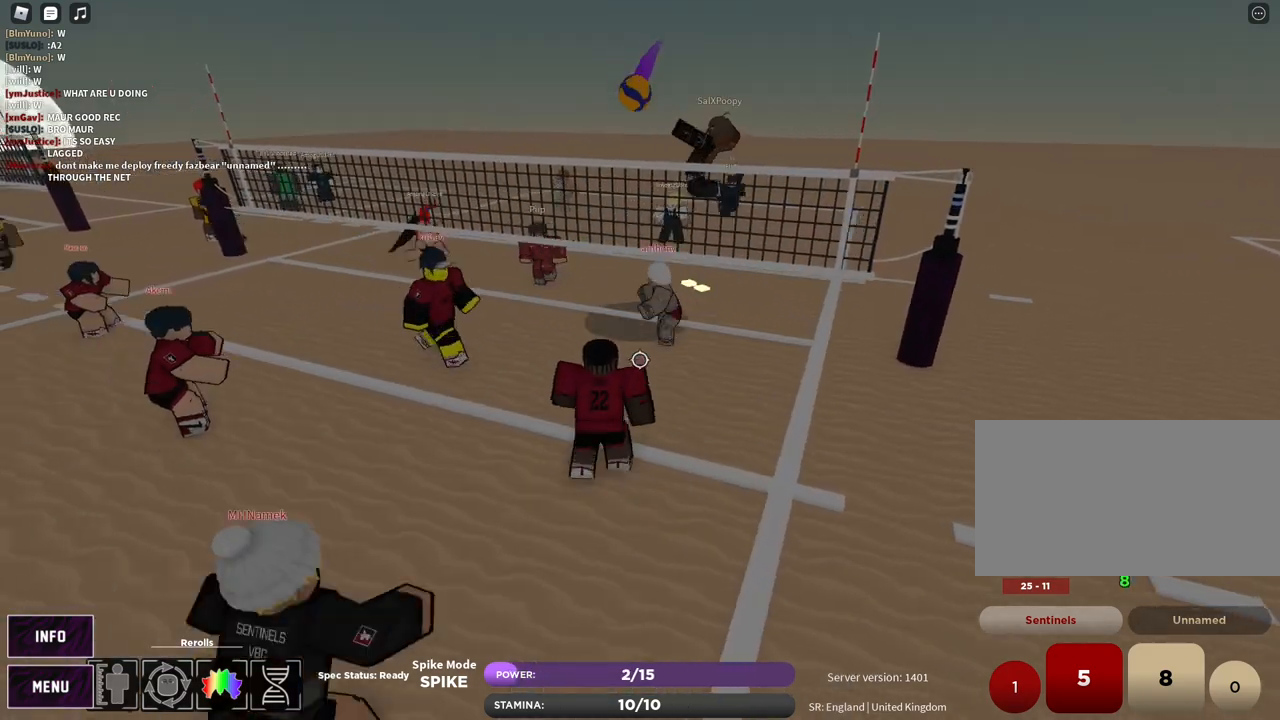
{"keys": [], "mouse": [], "events": [[17, "mouse_left", "down"], [50, "a", "up"], [483, "mouse_left", "up"]]}
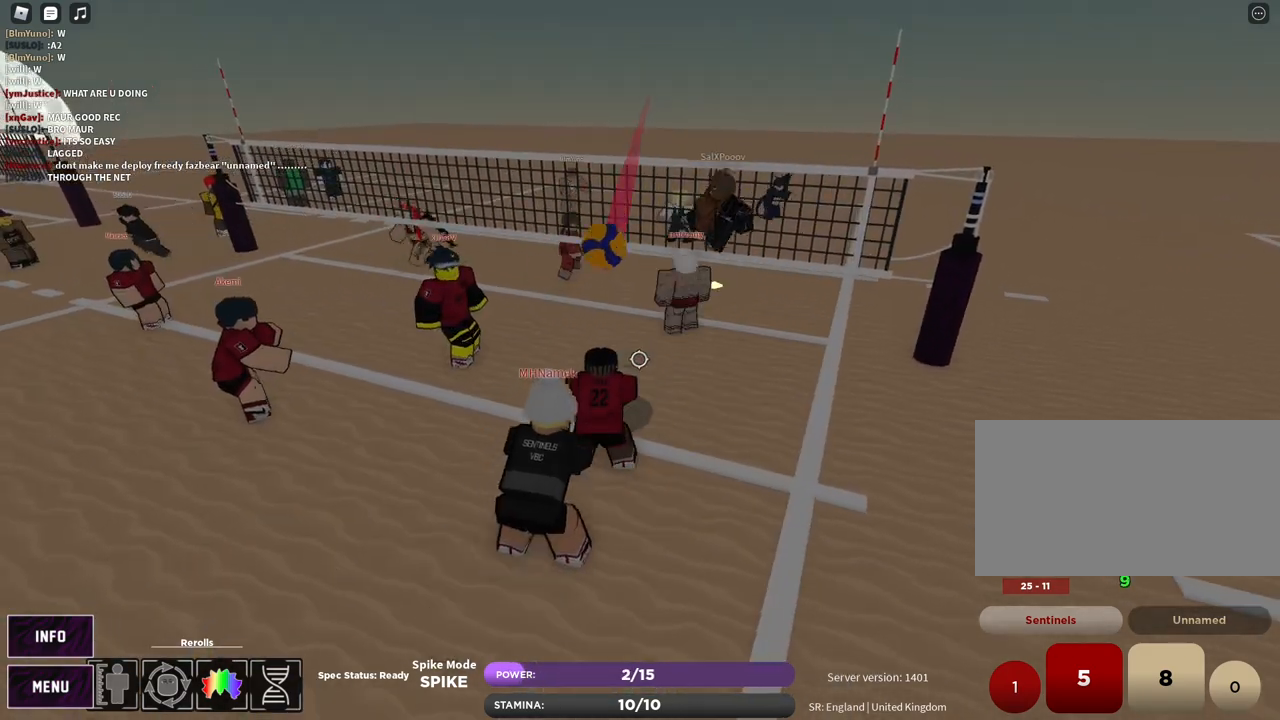
{"keys": ["c", "d", "w"], "mouse": ["right"], "events": [[50, "d", "down"], [50, "shift", "down"], [150, "shift", "up"], [300, "mouse_right", "down"], [350, "w", "down"], [450, "c", "down"]]}
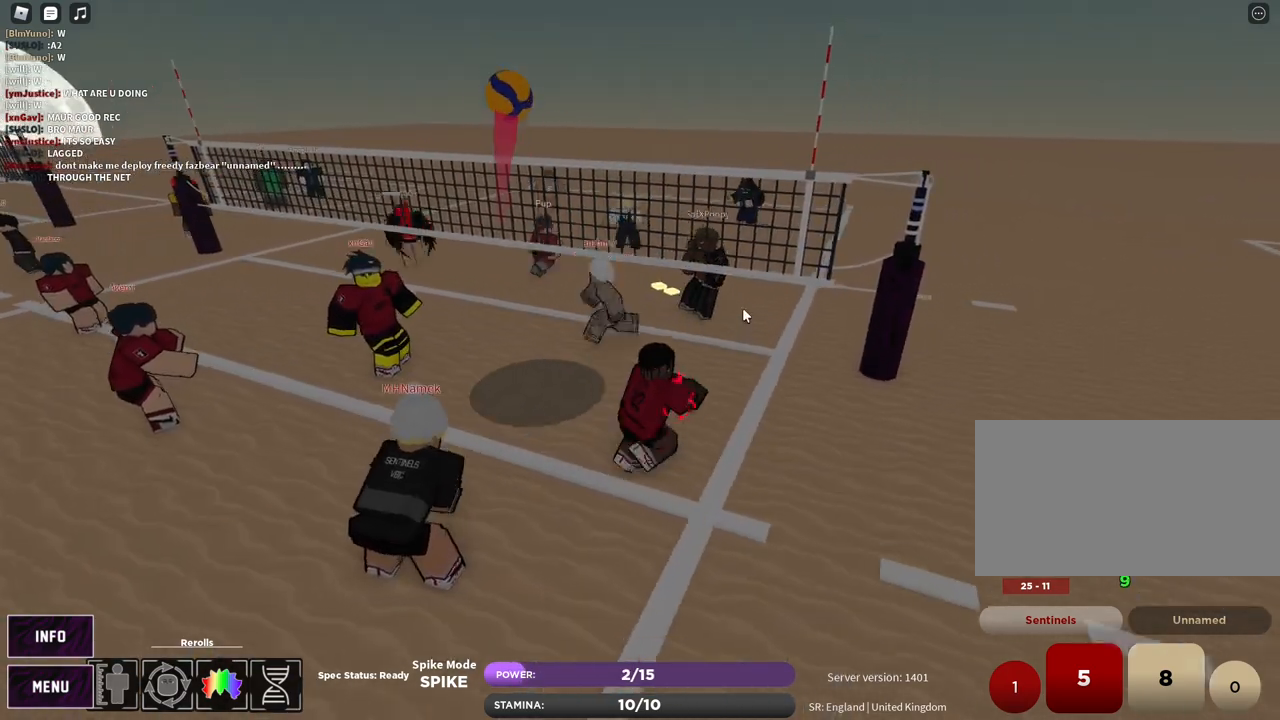
{"keys": ["a", "t"], "mouse": ["right"], "events": [[50, "t", "down"], [100, "c", "up"], [300, "a", "down"], [367, "d", "up"], [467, "w", "up"]]}
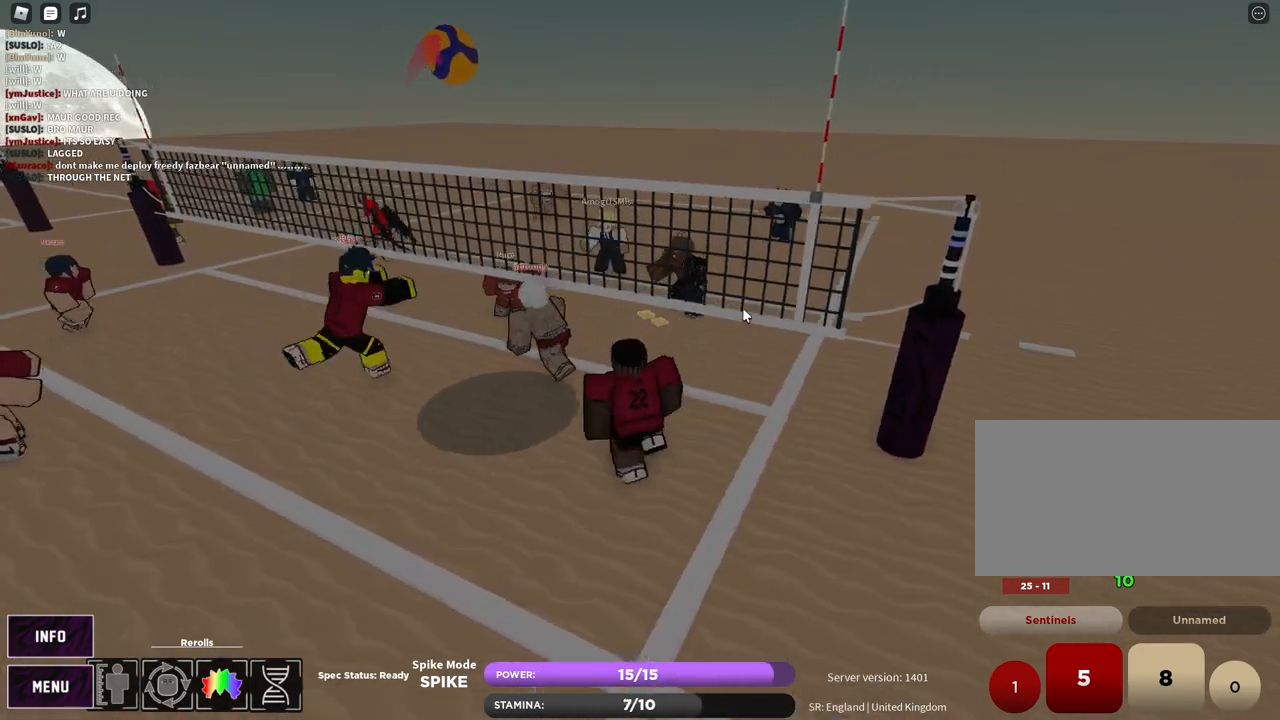
{"keys": ["d", "t", "w"], "mouse": ["right"], "events": [[50, "a", "up"], [133, "s", "down"], [150, "d", "down"], [150, "space", "down"], [250, "space", "up"], [267, "s", "up"], [450, "w", "down"]]}
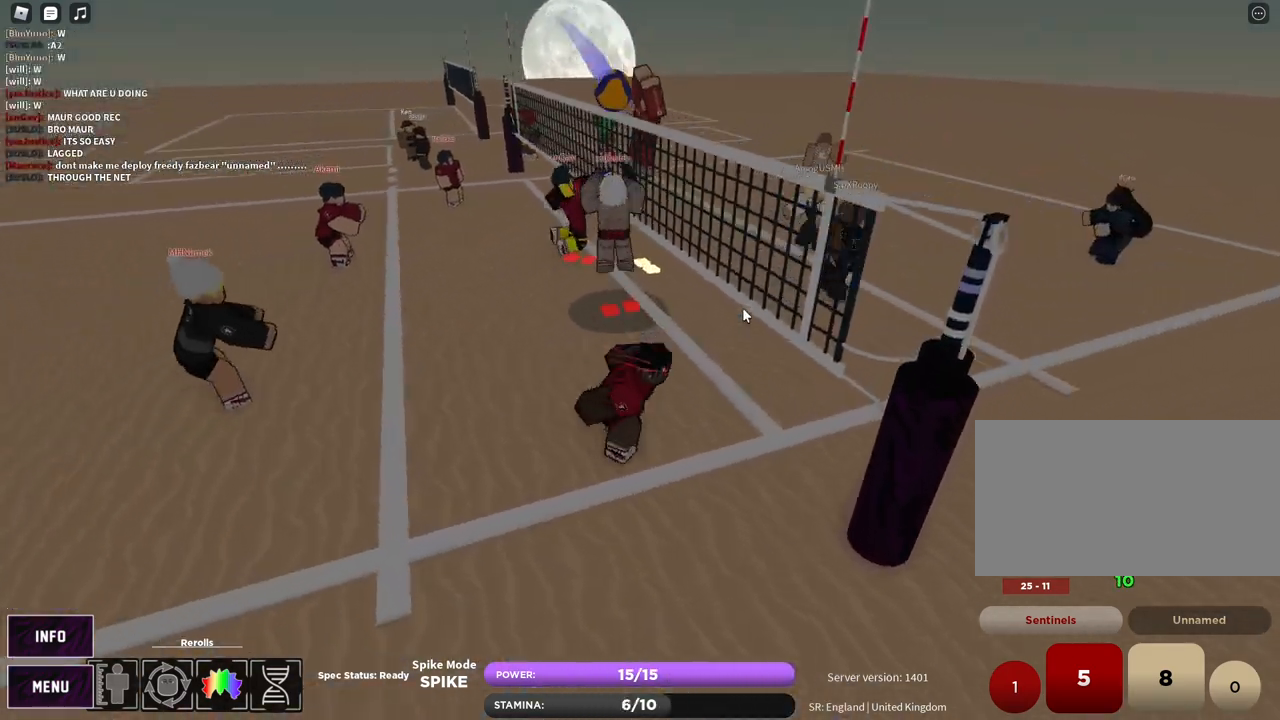
{"keys": ["shift", "w"], "mouse": [], "events": [[17, "shift", "down"], [133, "shift", "up"], [150, "w", "up"], [167, "t", "up"], [183, "d", "up"], [317, "w", "down"], [333, "mouse_right", "up"], [400, "shift", "down"]]}
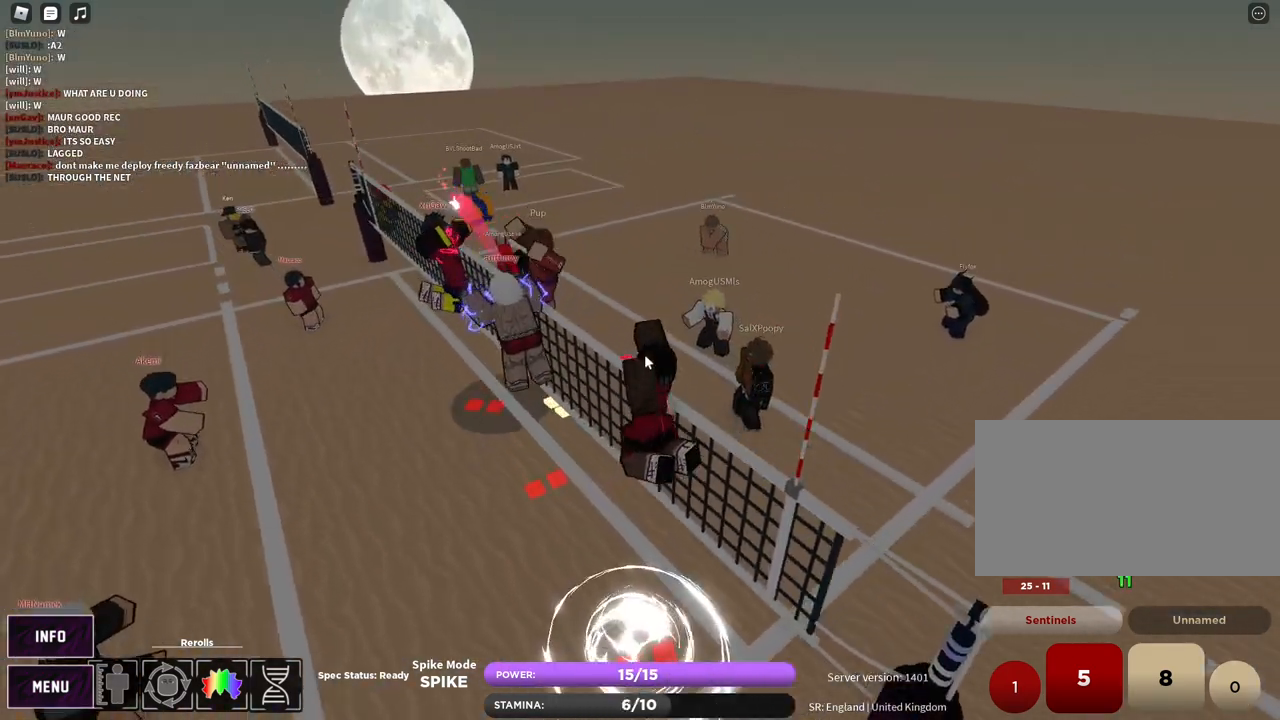
{"keys": ["e", "z"], "mouse": ["right"], "events": [[50, "shift", "up"], [133, "w", "up"], [233, "z", "down"], [283, "e", "down"], [300, "mouse_right", "down"], [317, "z", "up"], [367, "e", "up"], [433, "z", "down"], [483, "e", "down"]]}